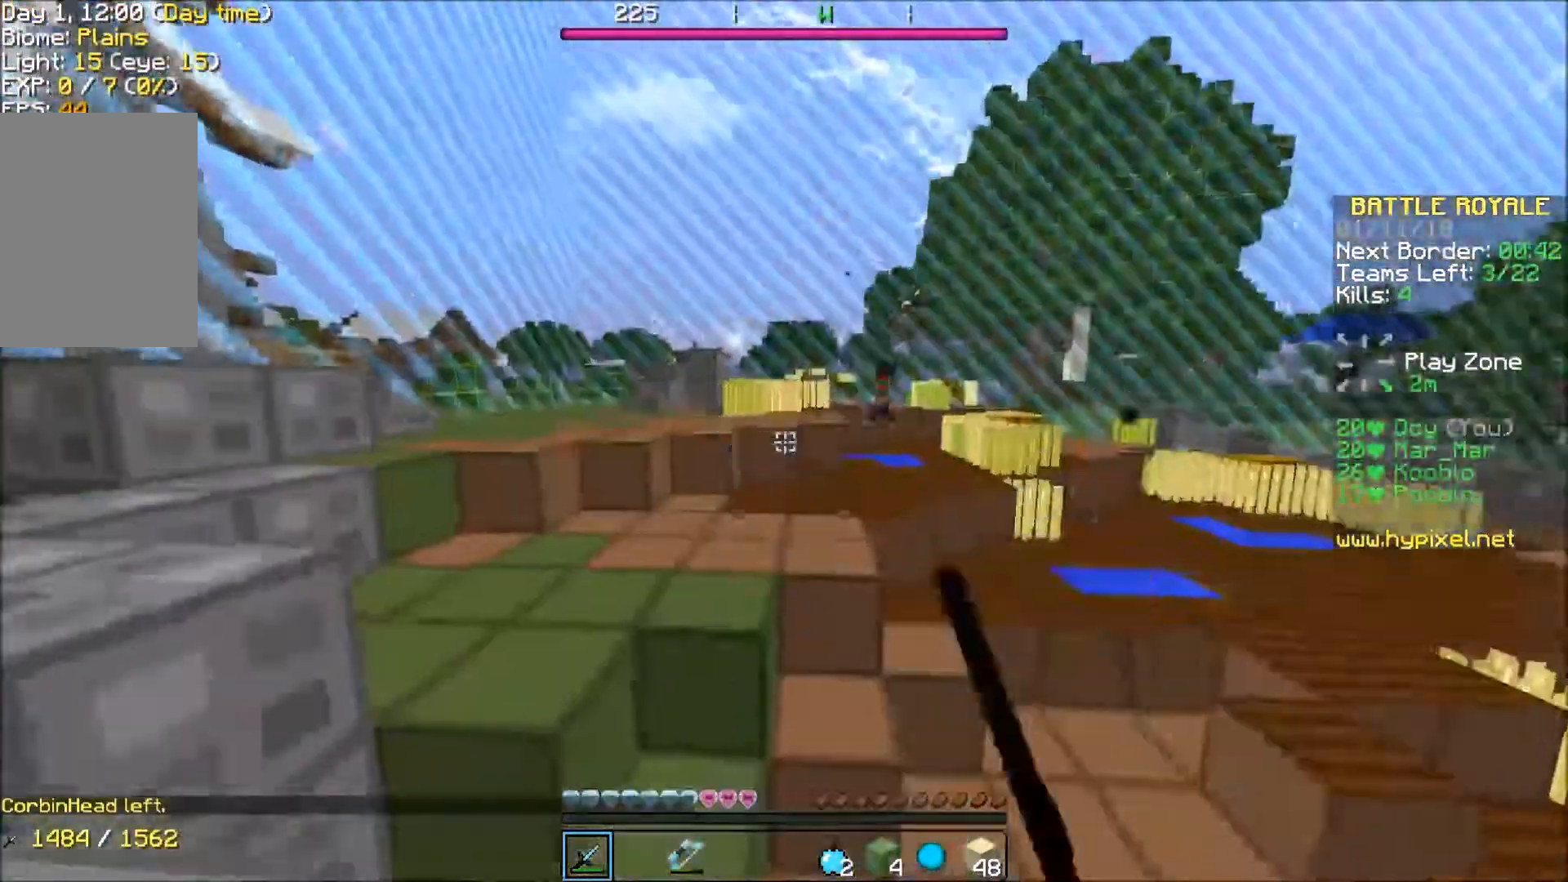
Gameplay with keyboard; each line is a JSON object with the keys held at the frame after it. "events" lists presses ("down") and releases ("up") of "a", "d", "s" and "w" between this image and that frame as [ms after this image, input, new state], when the widget could be followed in between. No other keys are recorded. Mouse input is not recorded.
{"keys": ["a", "w"], "events": [[67, "a", "down"]]}
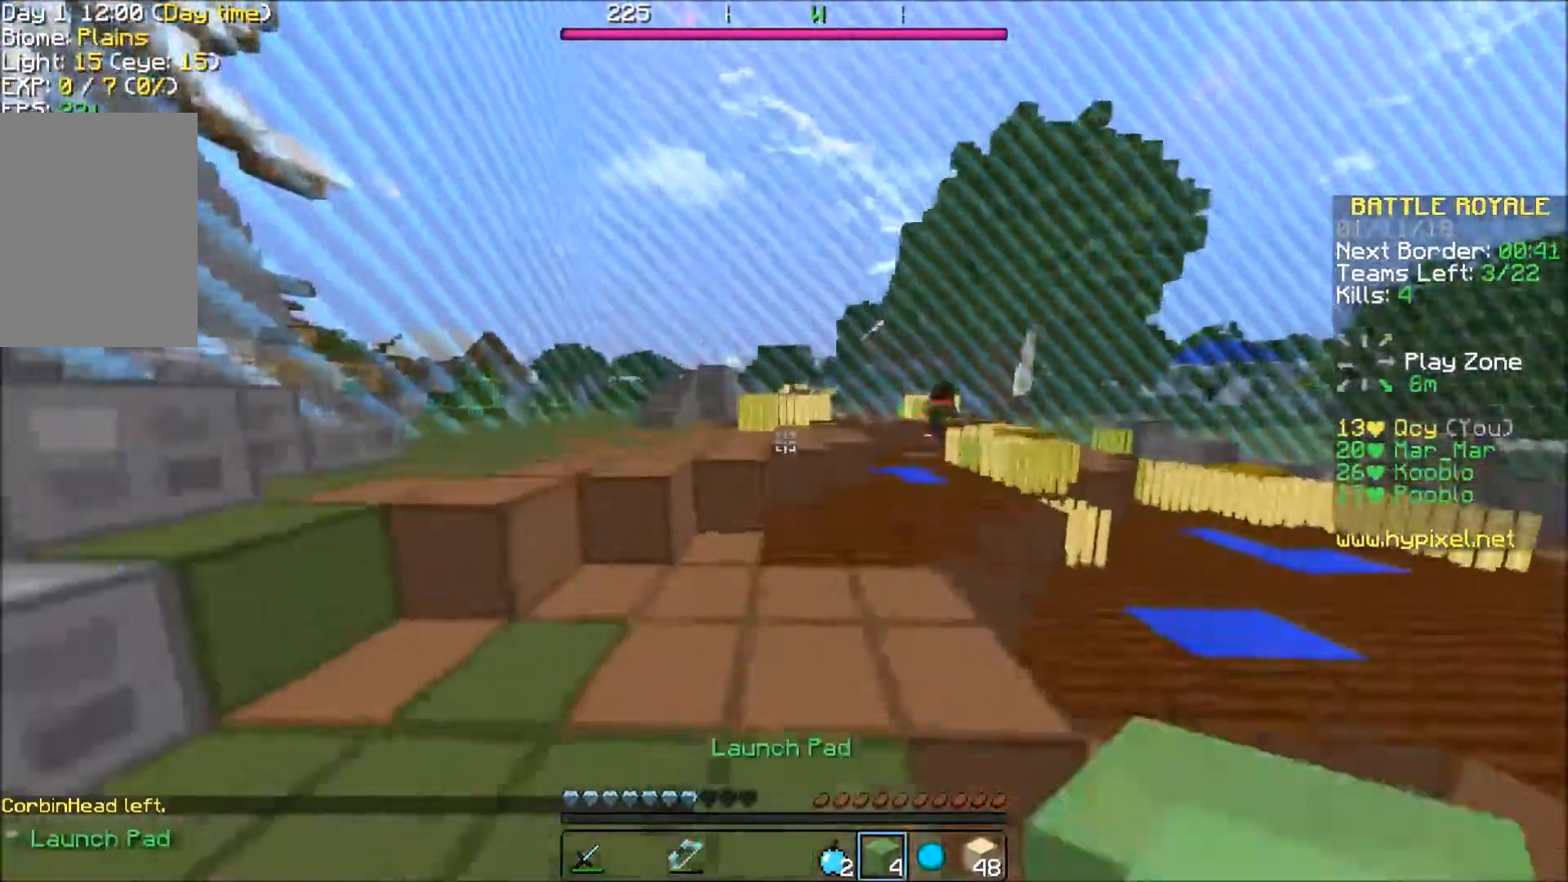
{"keys": ["w"], "events": [[267, "a", "up"]]}
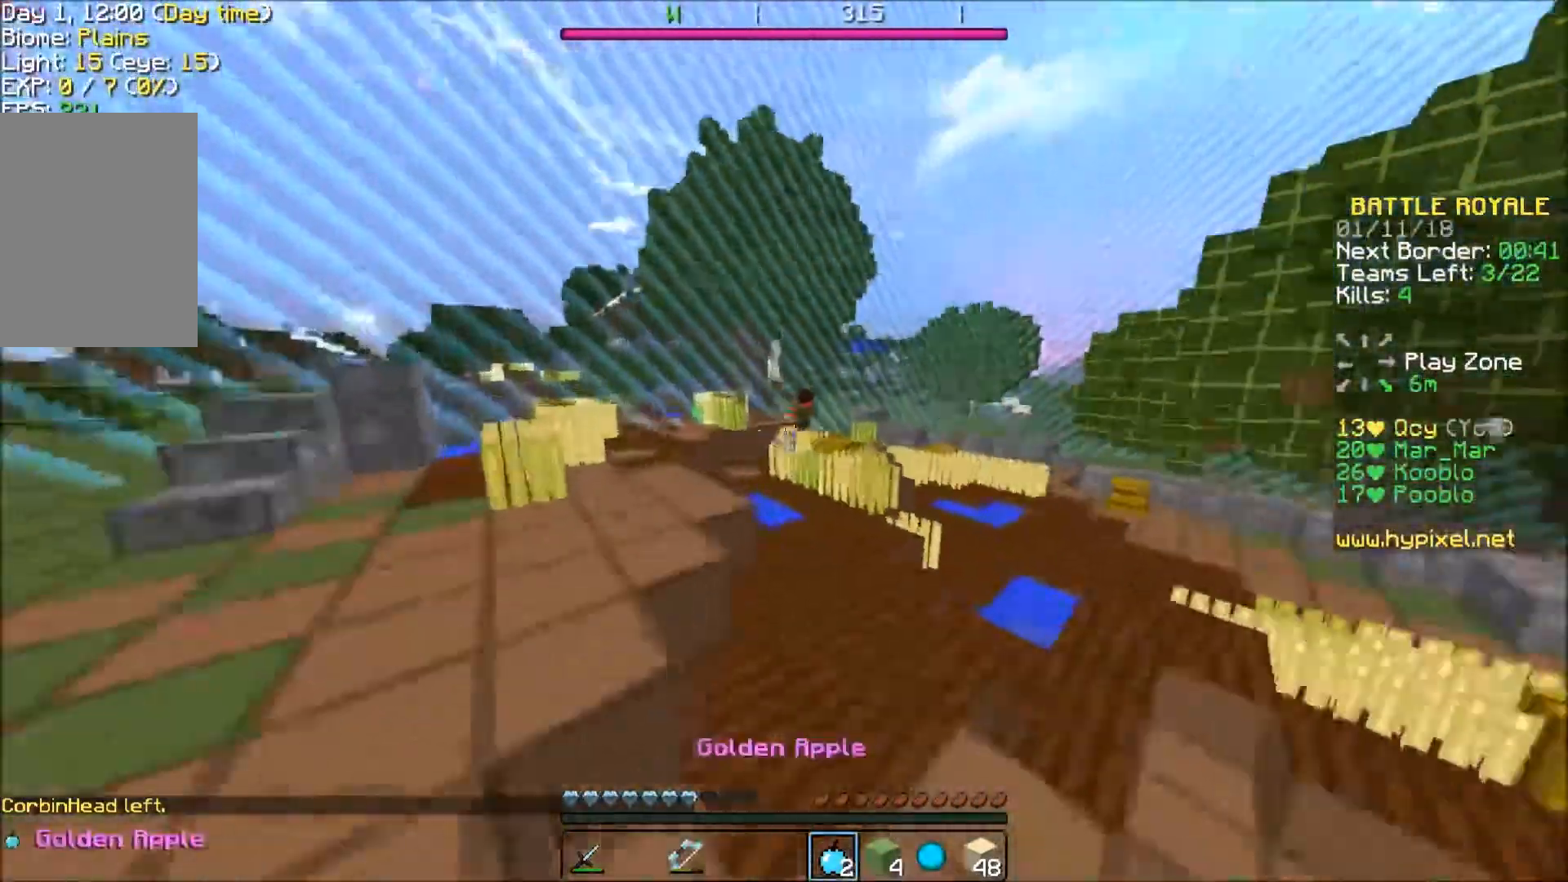
{"keys": ["w"], "events": []}
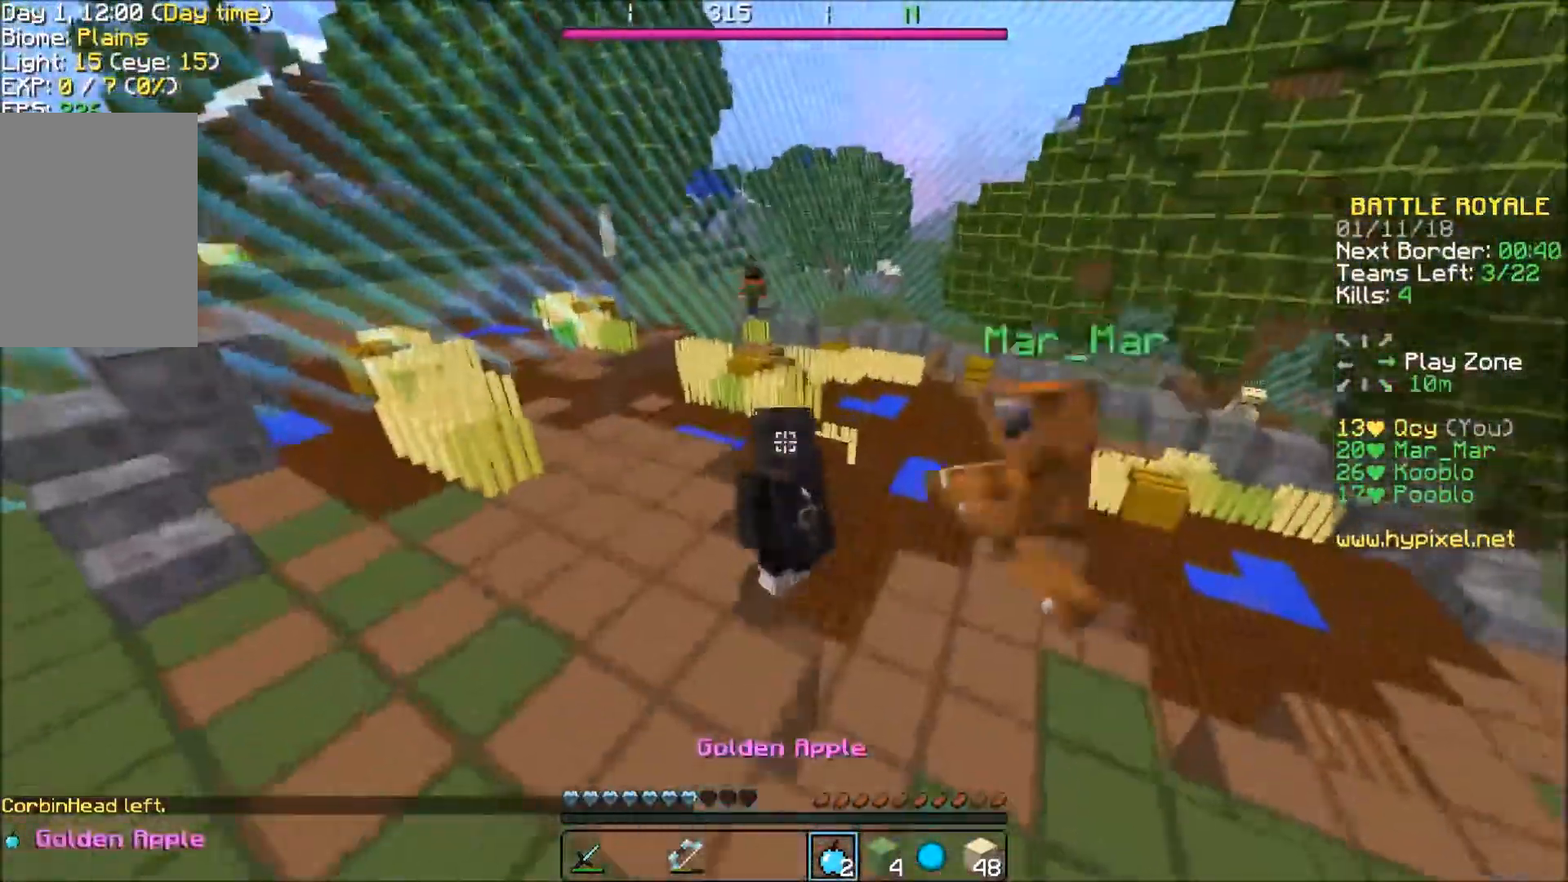
{"keys": ["w"], "events": []}
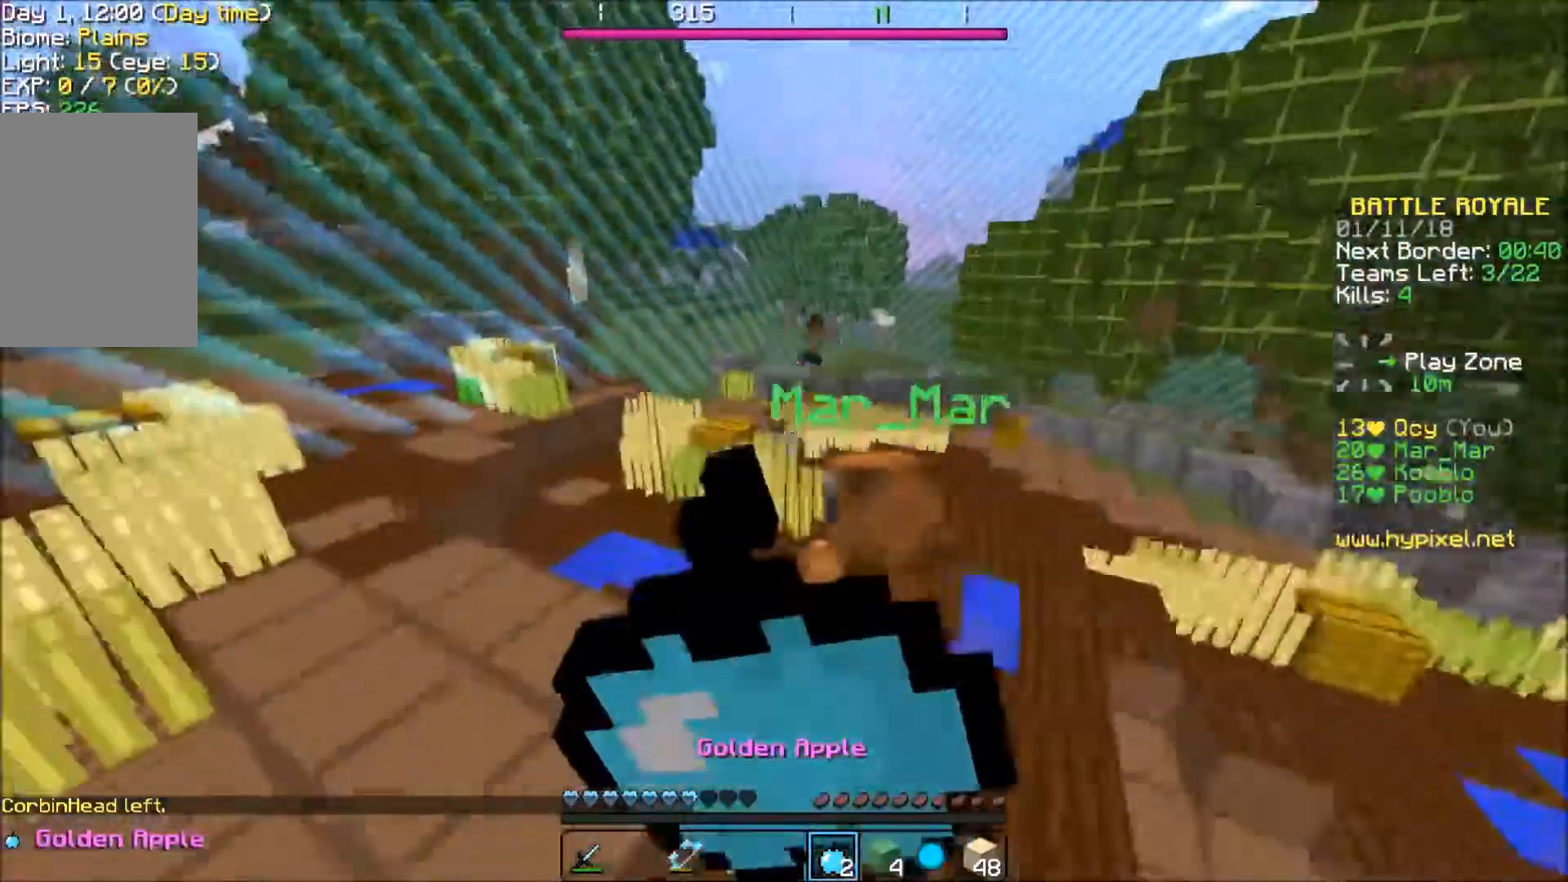
{"keys": ["w"], "events": [[133, "d", "down"], [300, "d", "up"]]}
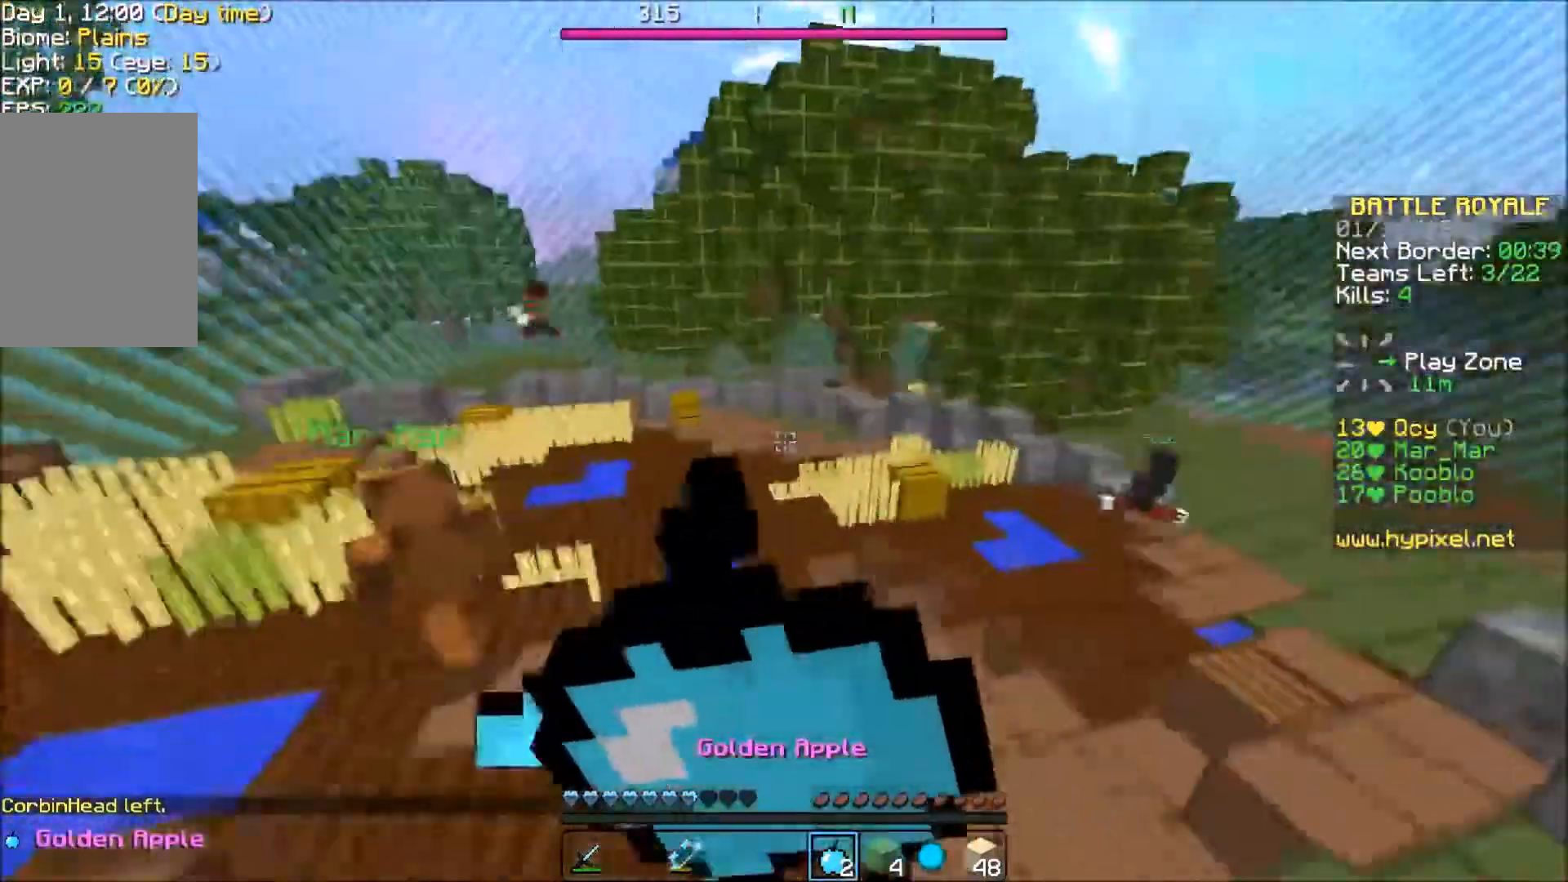
{"keys": ["a", "w"], "events": [[201, "a", "down"]]}
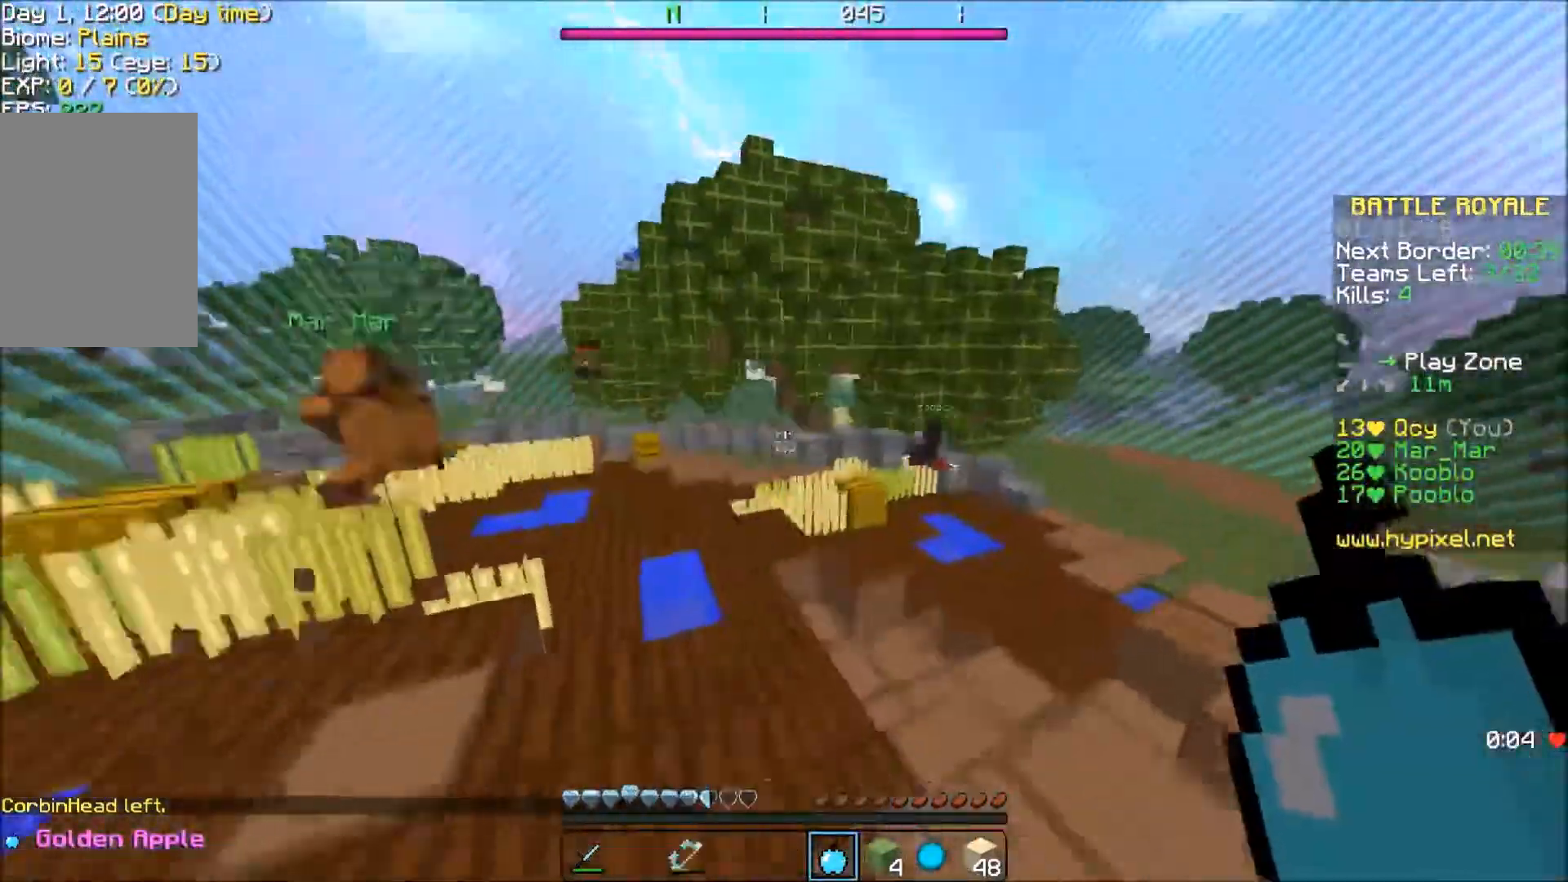
{"keys": ["w"], "events": [[300, "a", "up"]]}
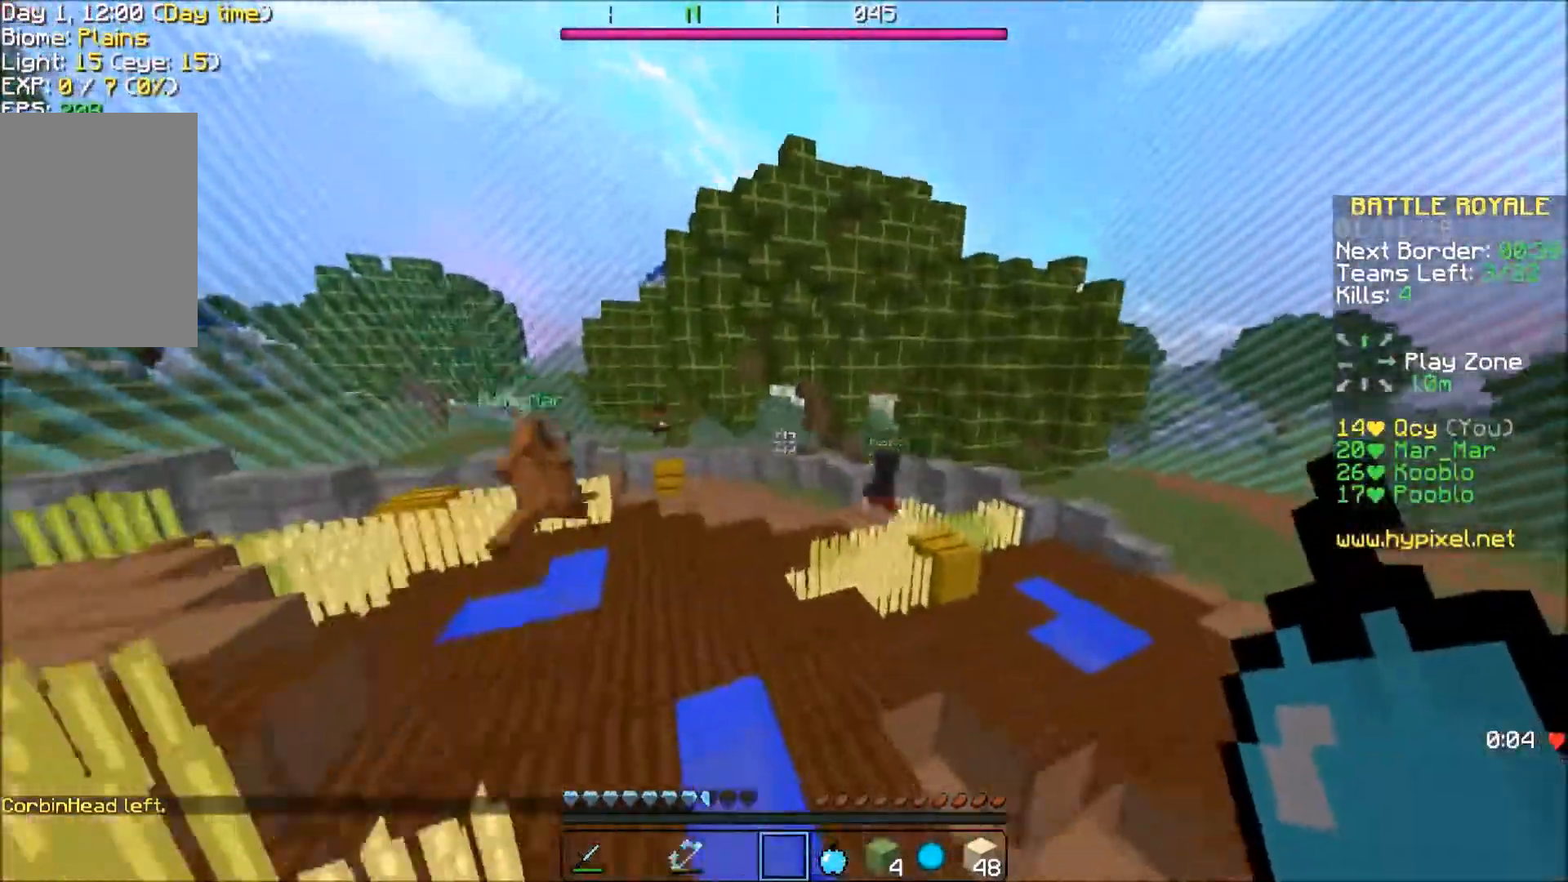
{"keys": ["w"], "events": [[167, "d", "down"], [267, "d", "up"]]}
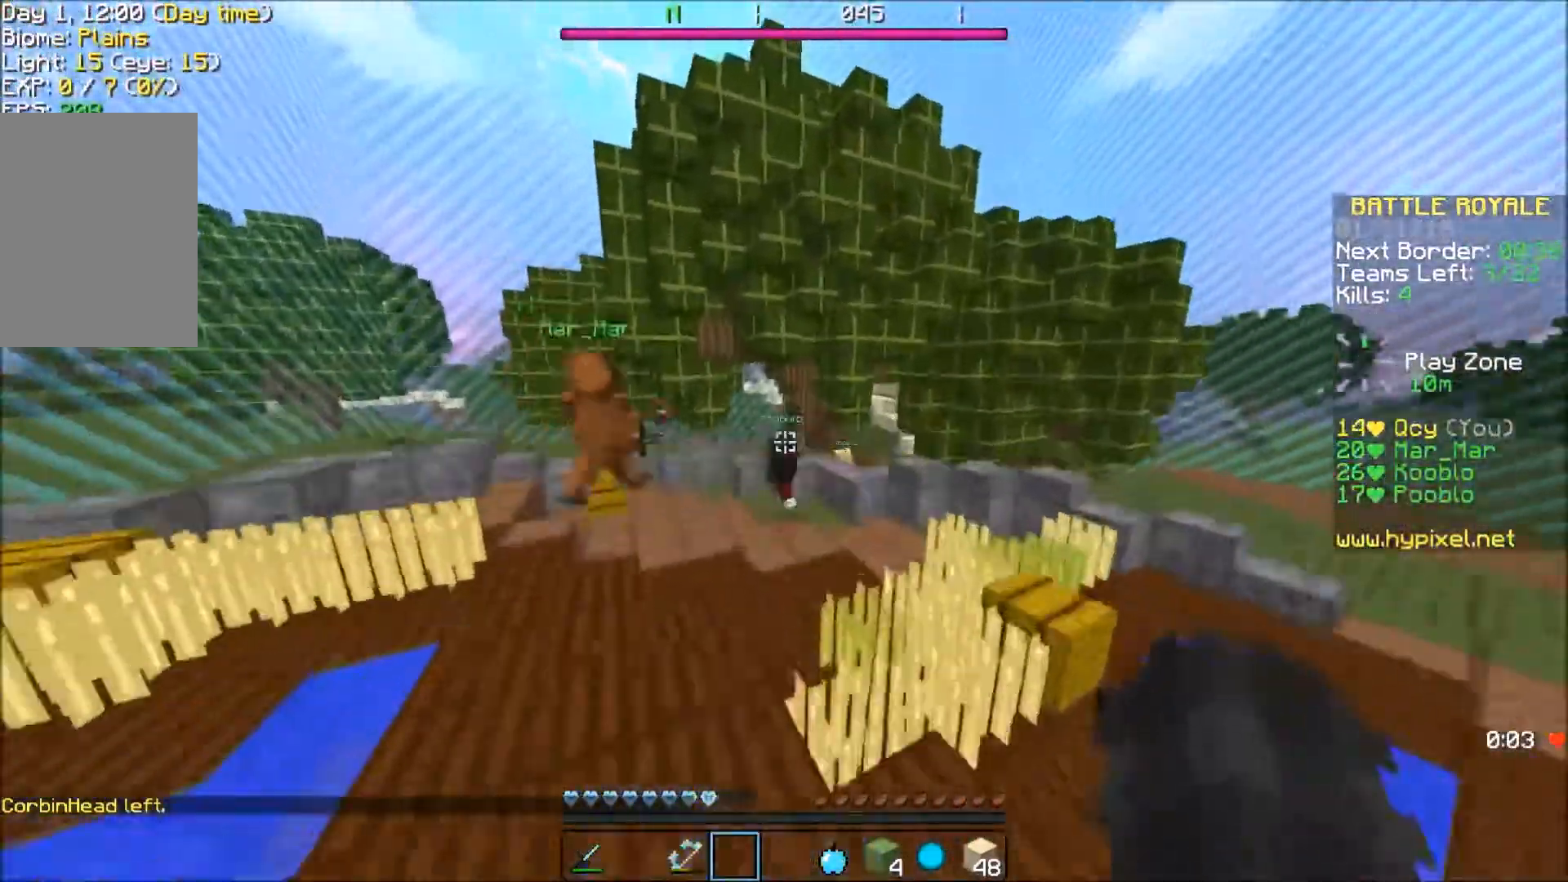
{"keys": ["w"], "events": []}
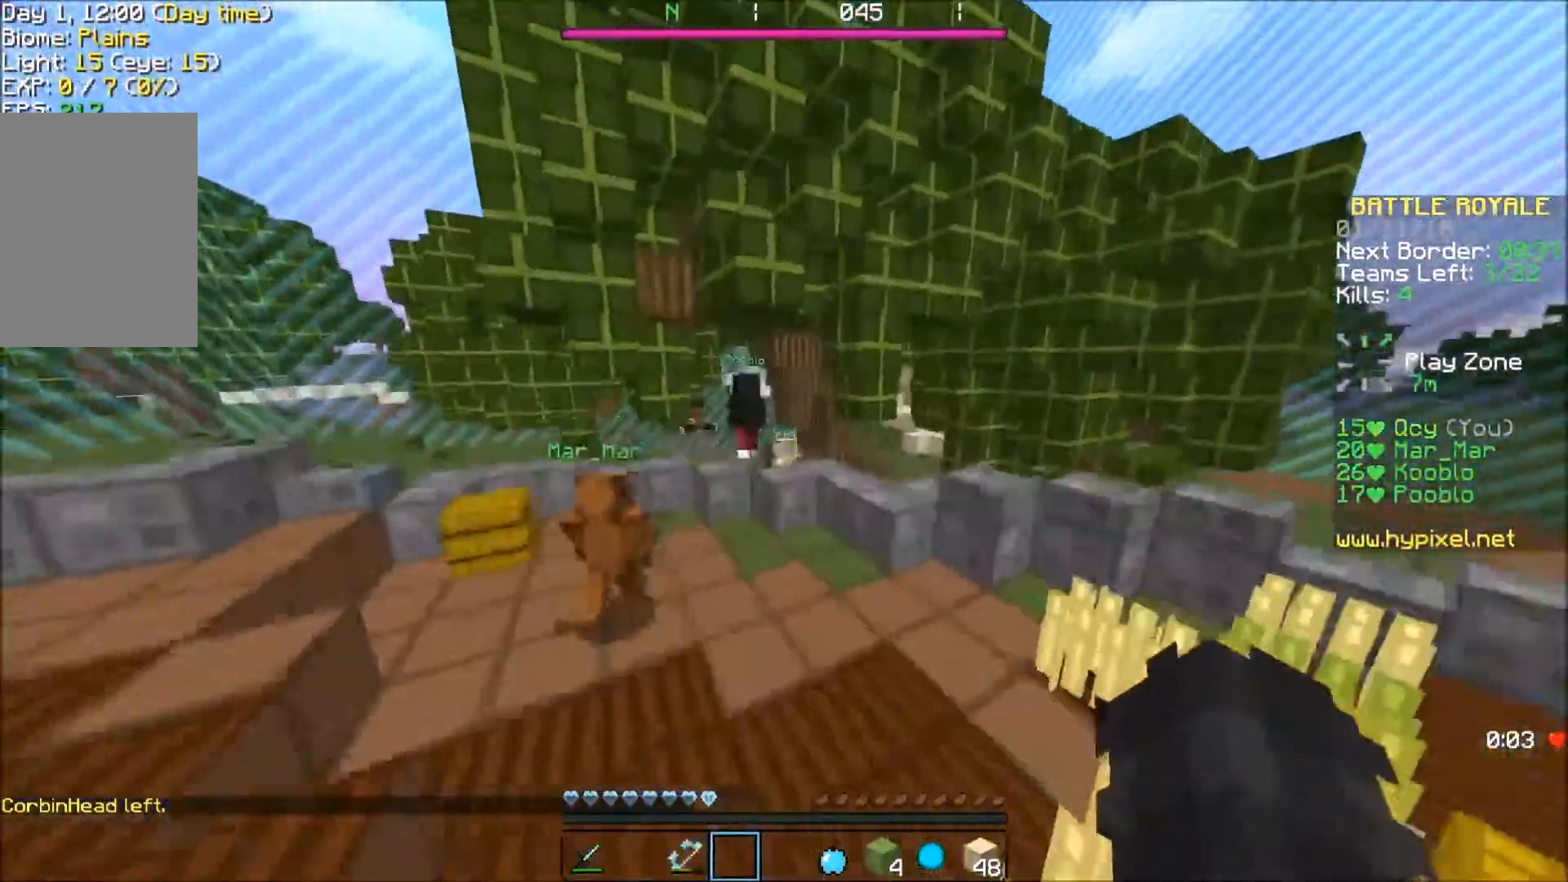
{"keys": ["w"], "events": []}
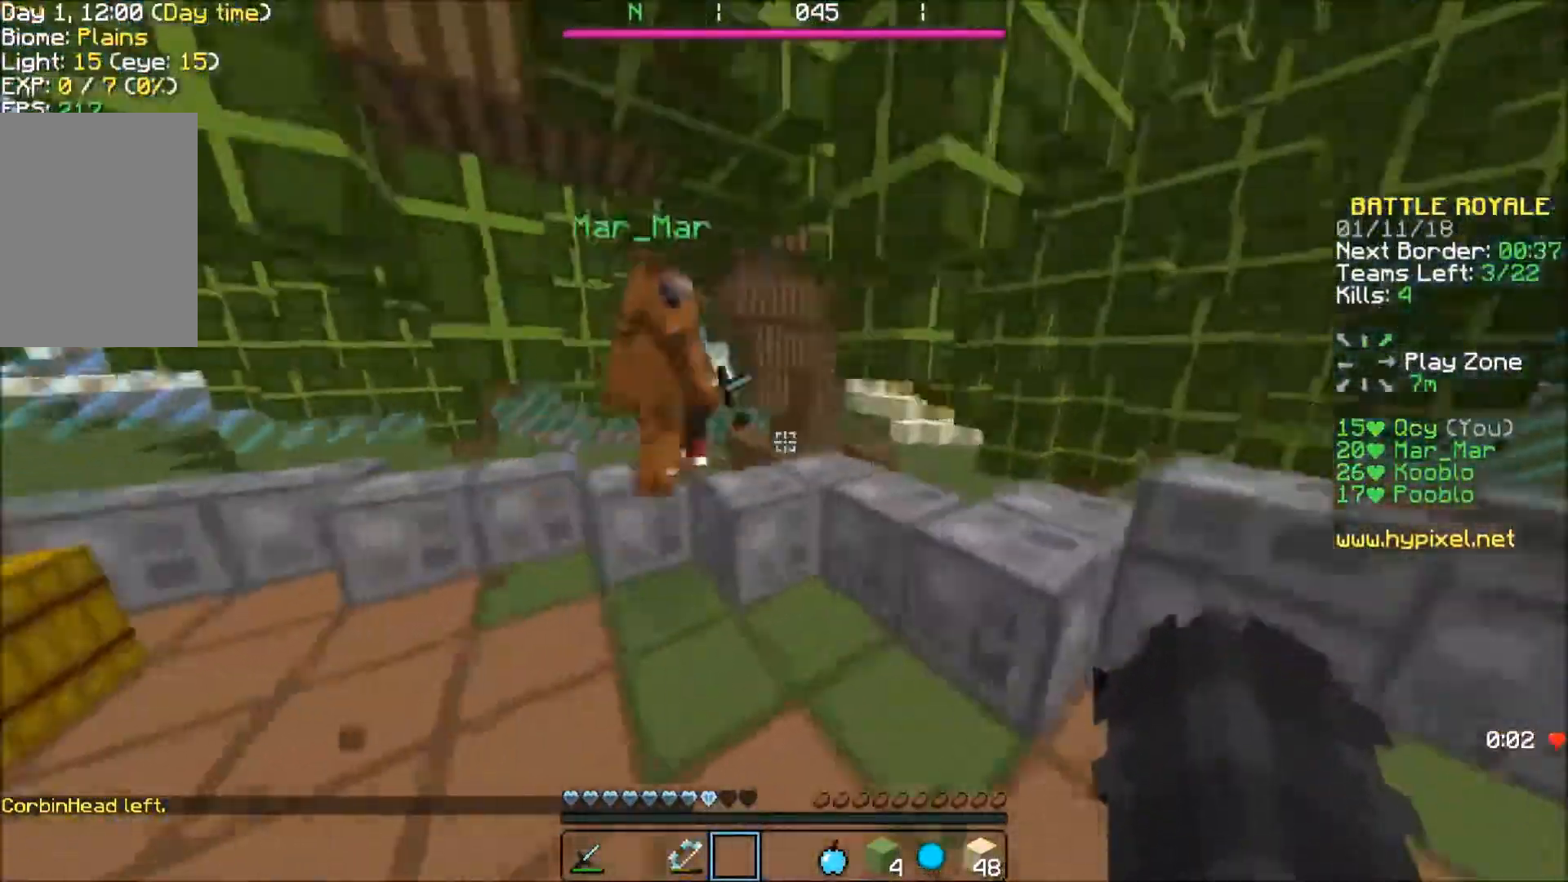
{"keys": ["w"], "events": []}
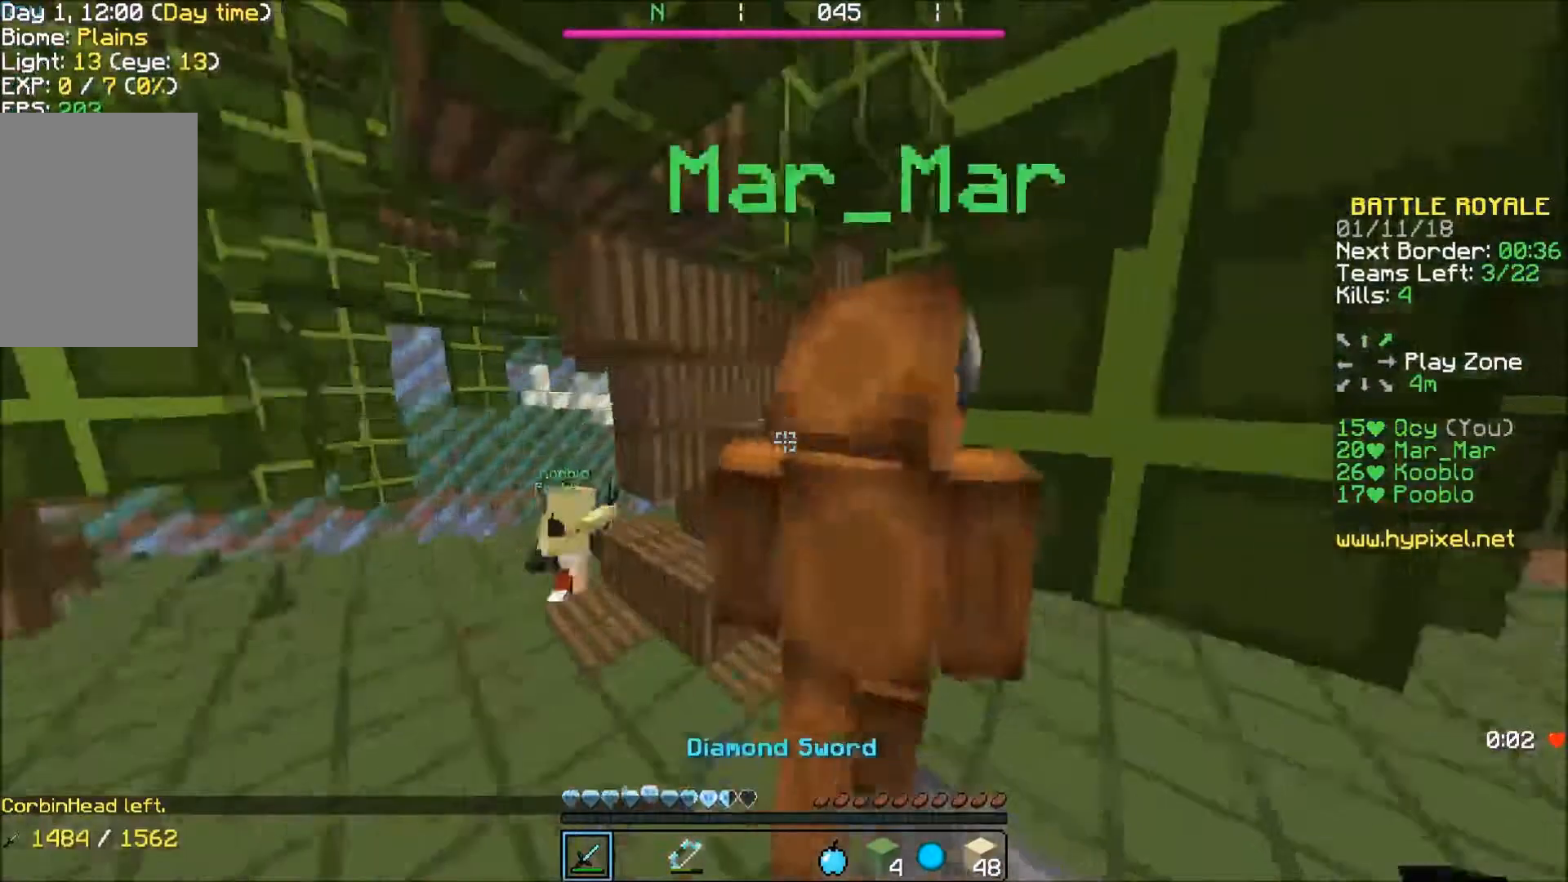
{"keys": ["w"], "events": []}
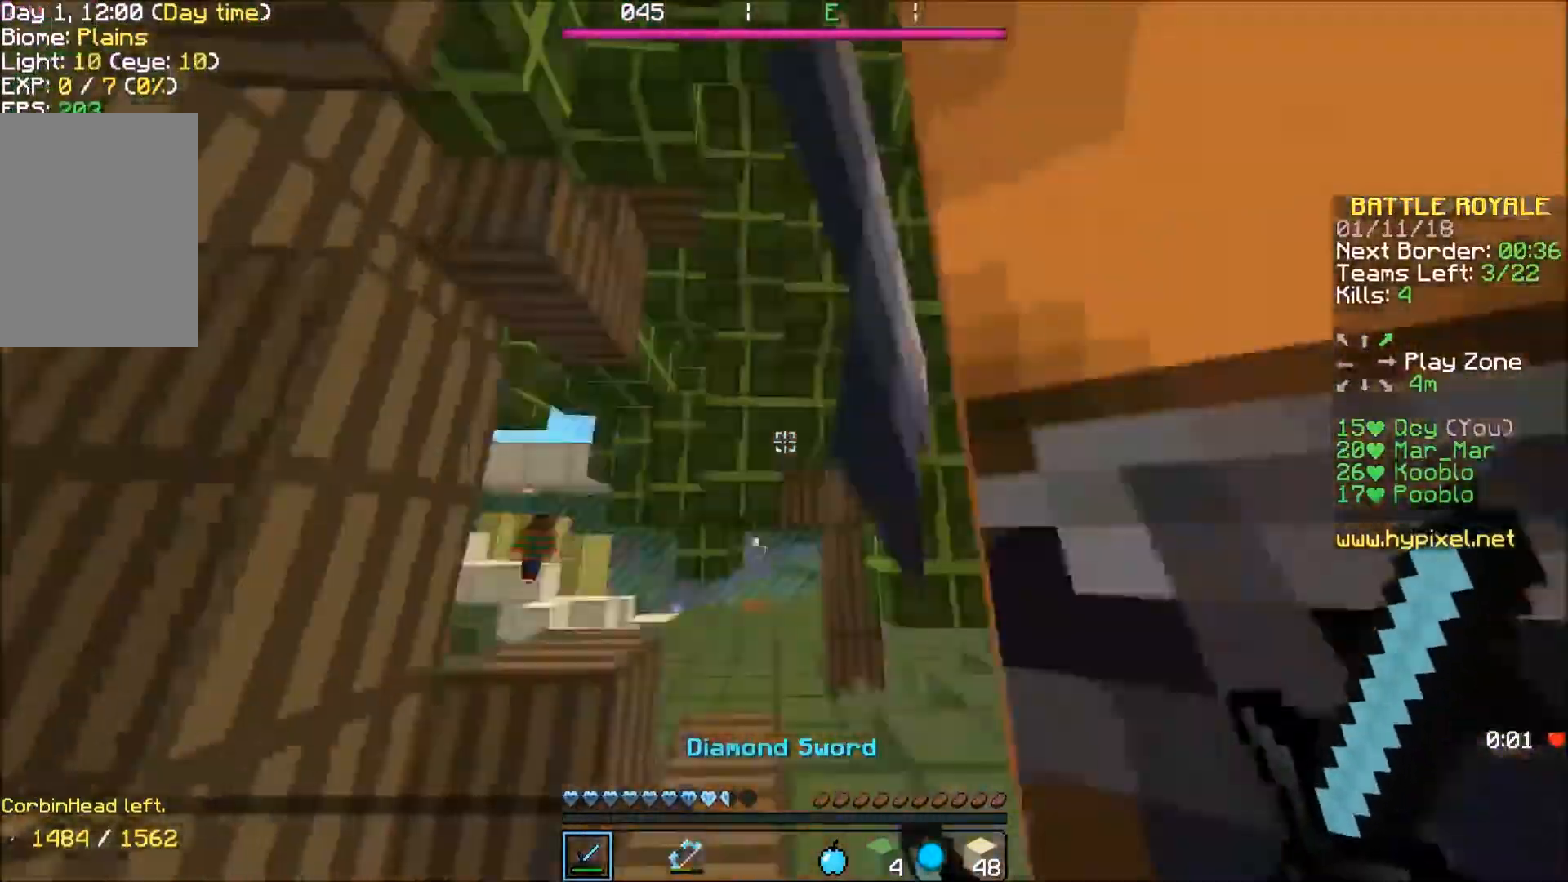
{"keys": ["w"], "events": []}
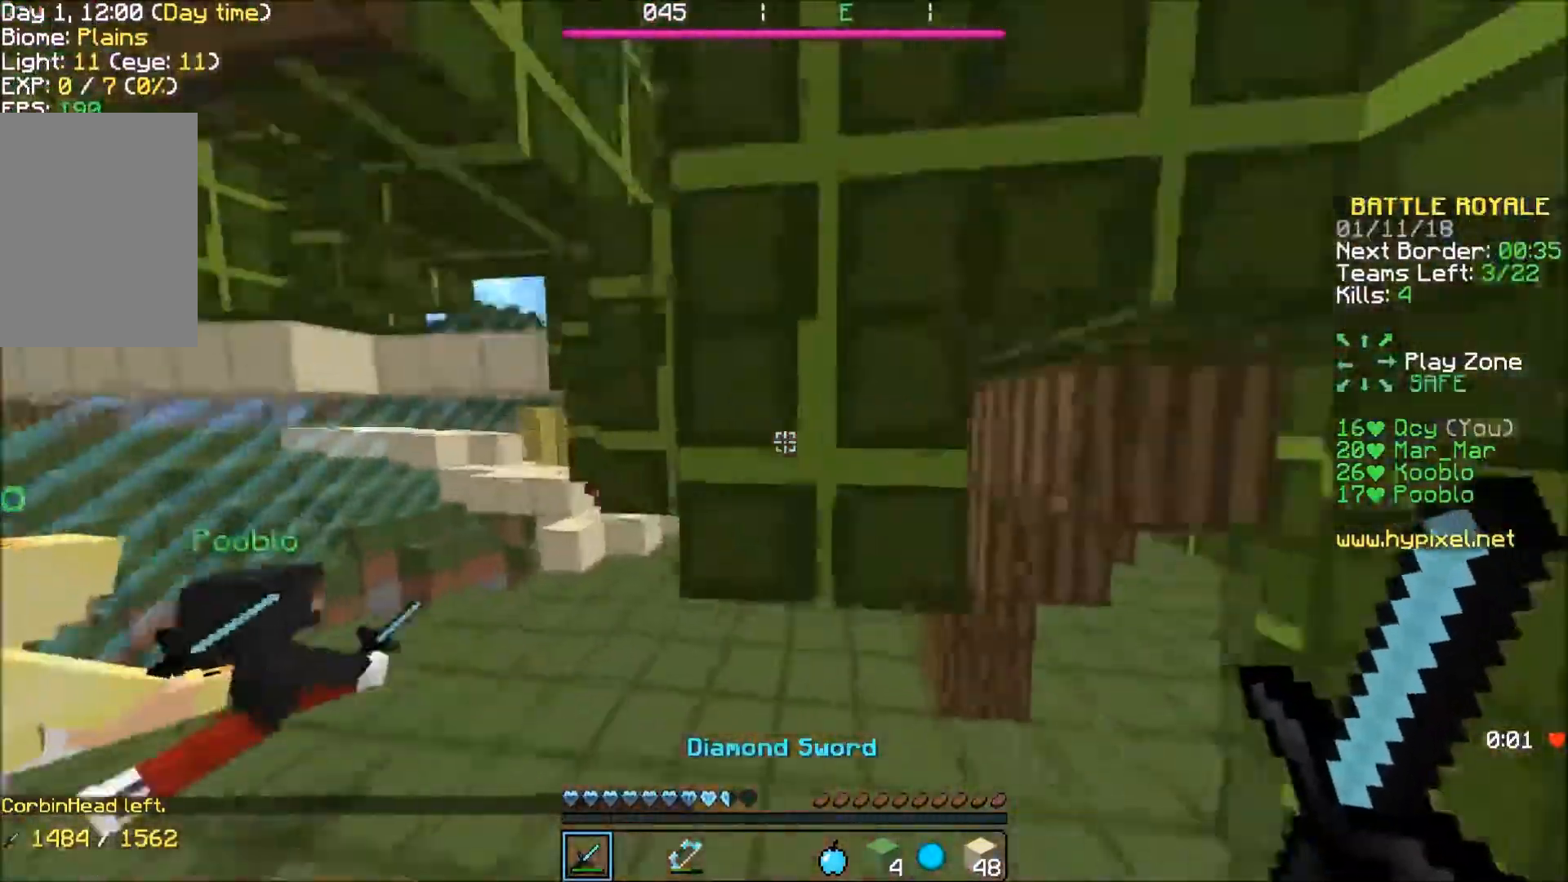
{"keys": ["w"], "events": []}
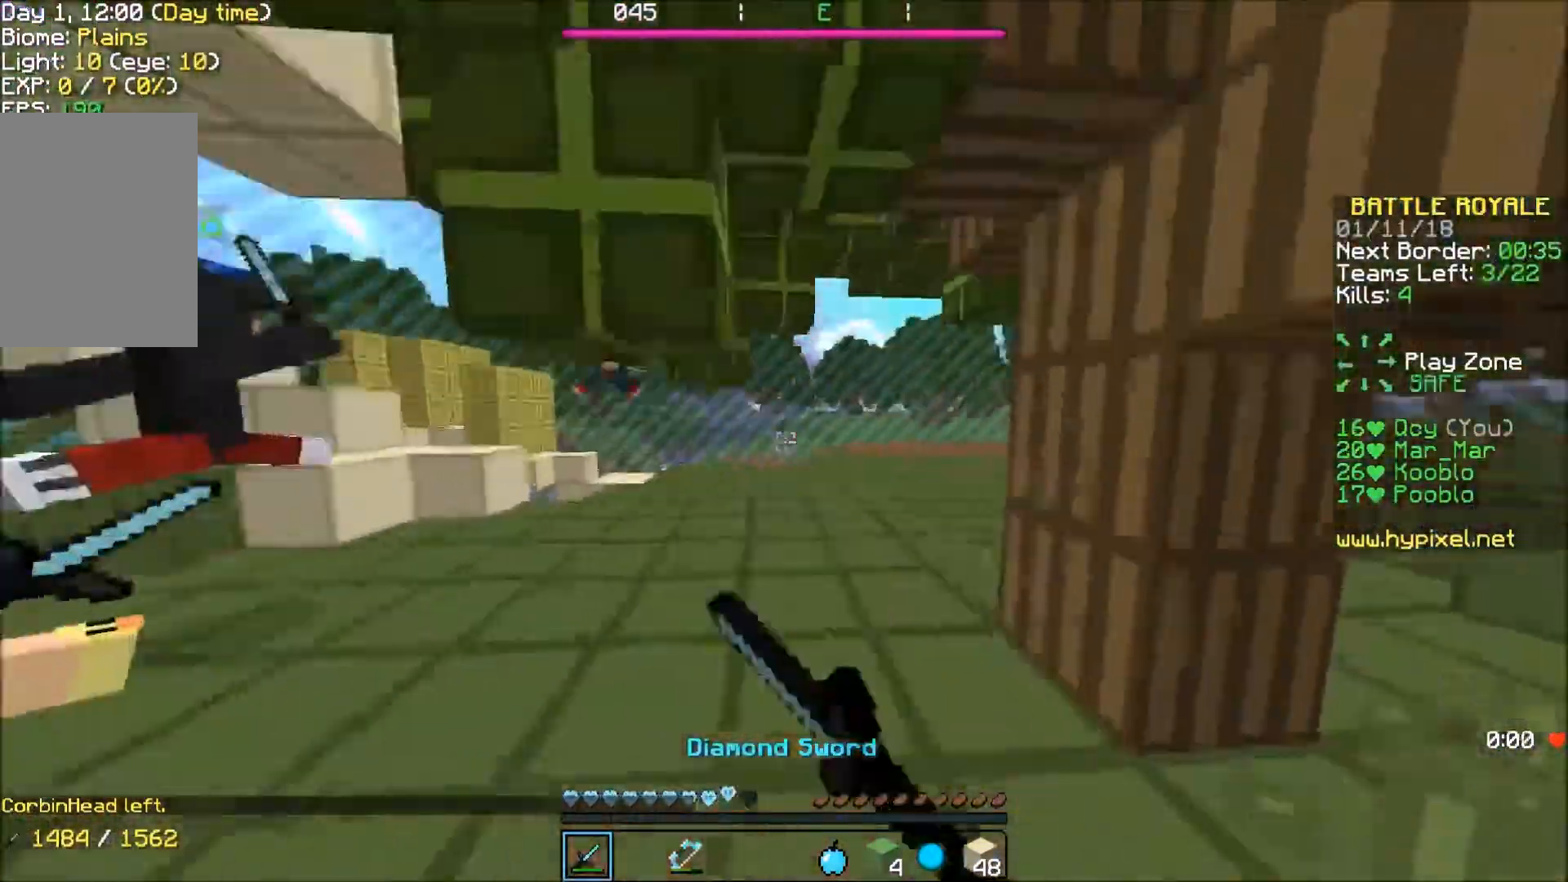
{"keys": ["d", "w"], "events": [[500, "d", "down"]]}
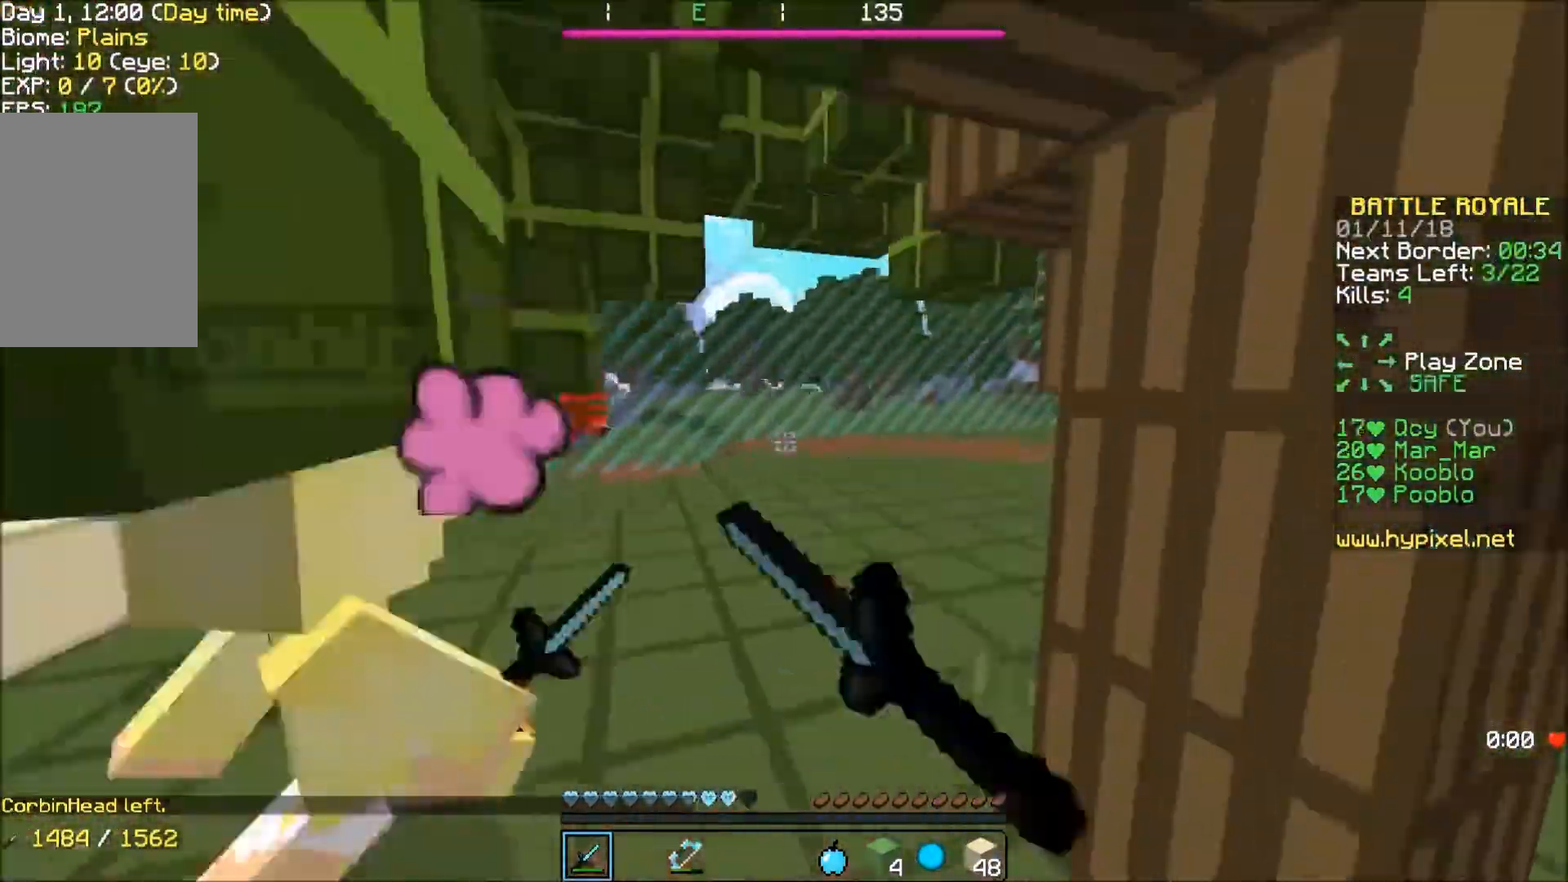
{"keys": ["d", "w"], "events": [[134, "d", "up"], [434, "d", "down"]]}
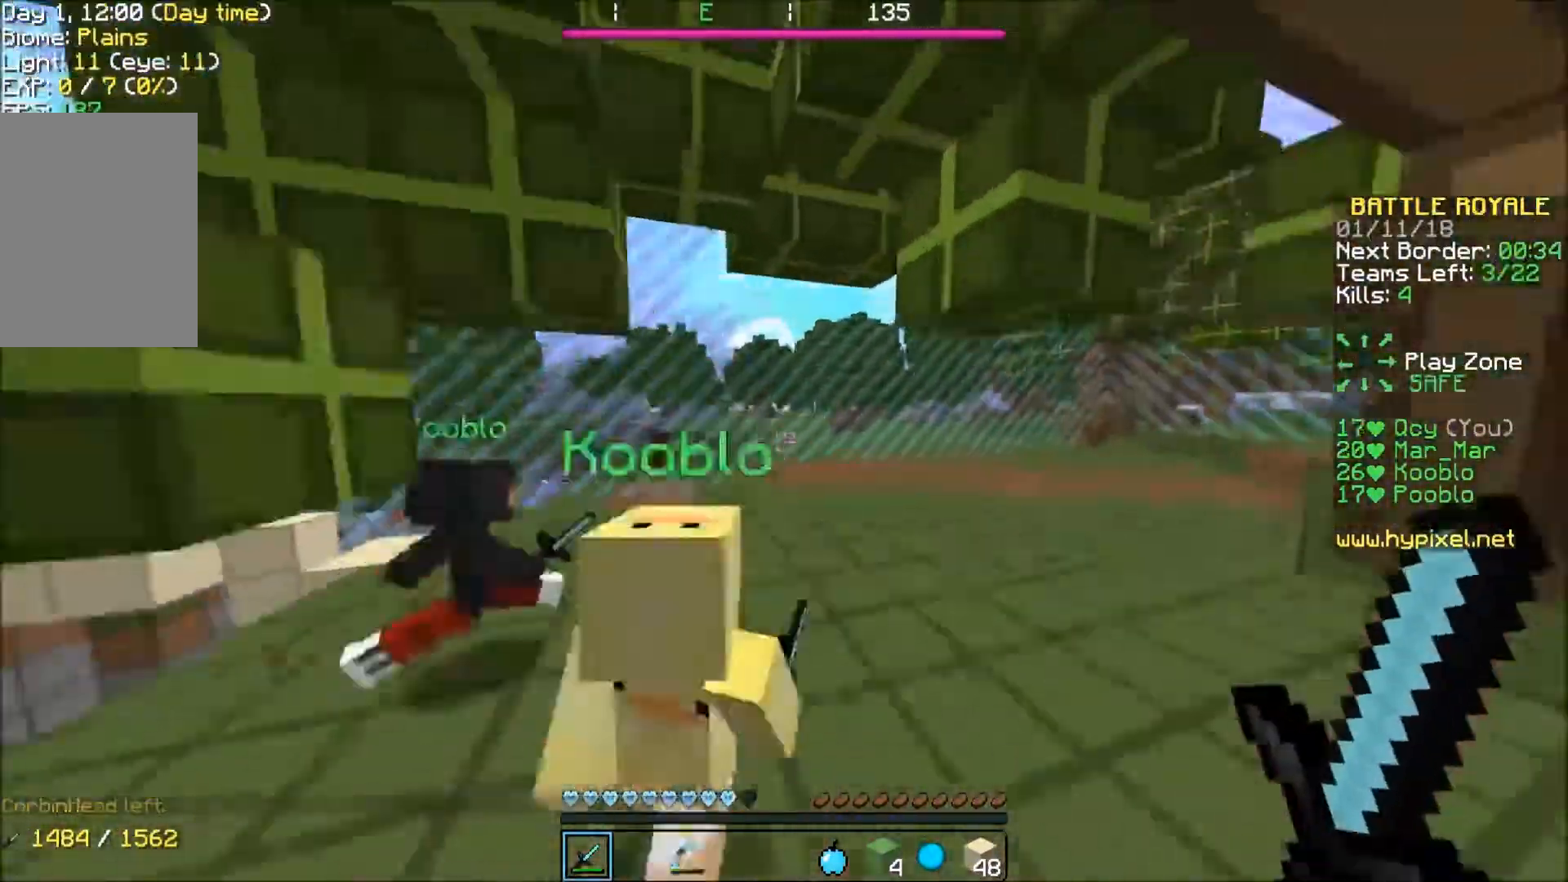
{"keys": ["d", "w"], "events": []}
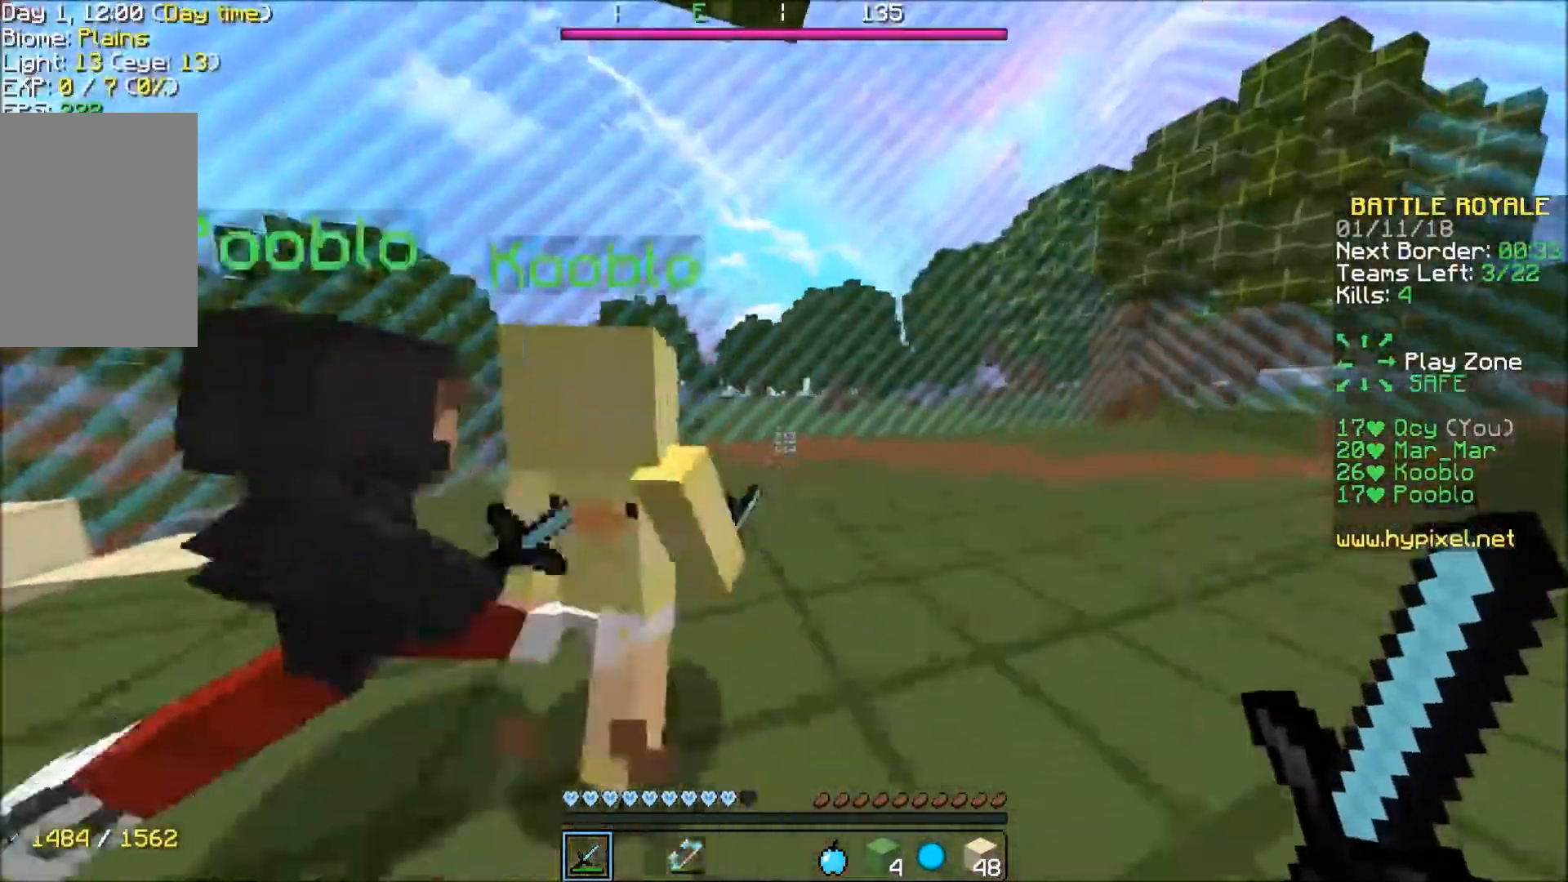
{"keys": ["w"], "events": [[267, "d", "up"]]}
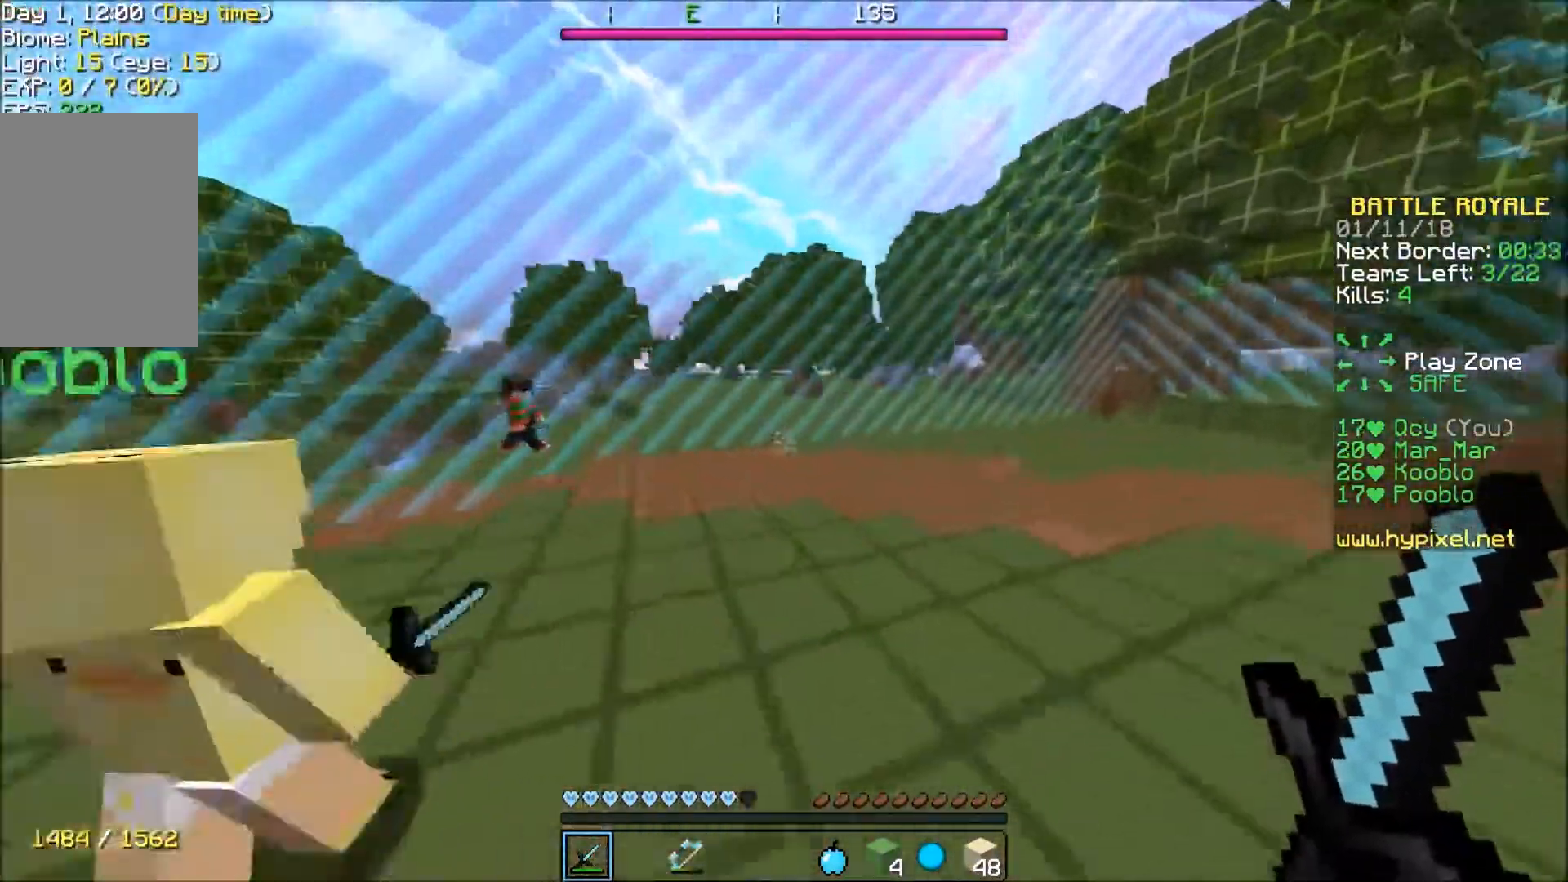
{"keys": ["d", "w"], "events": [[434, "d", "down"]]}
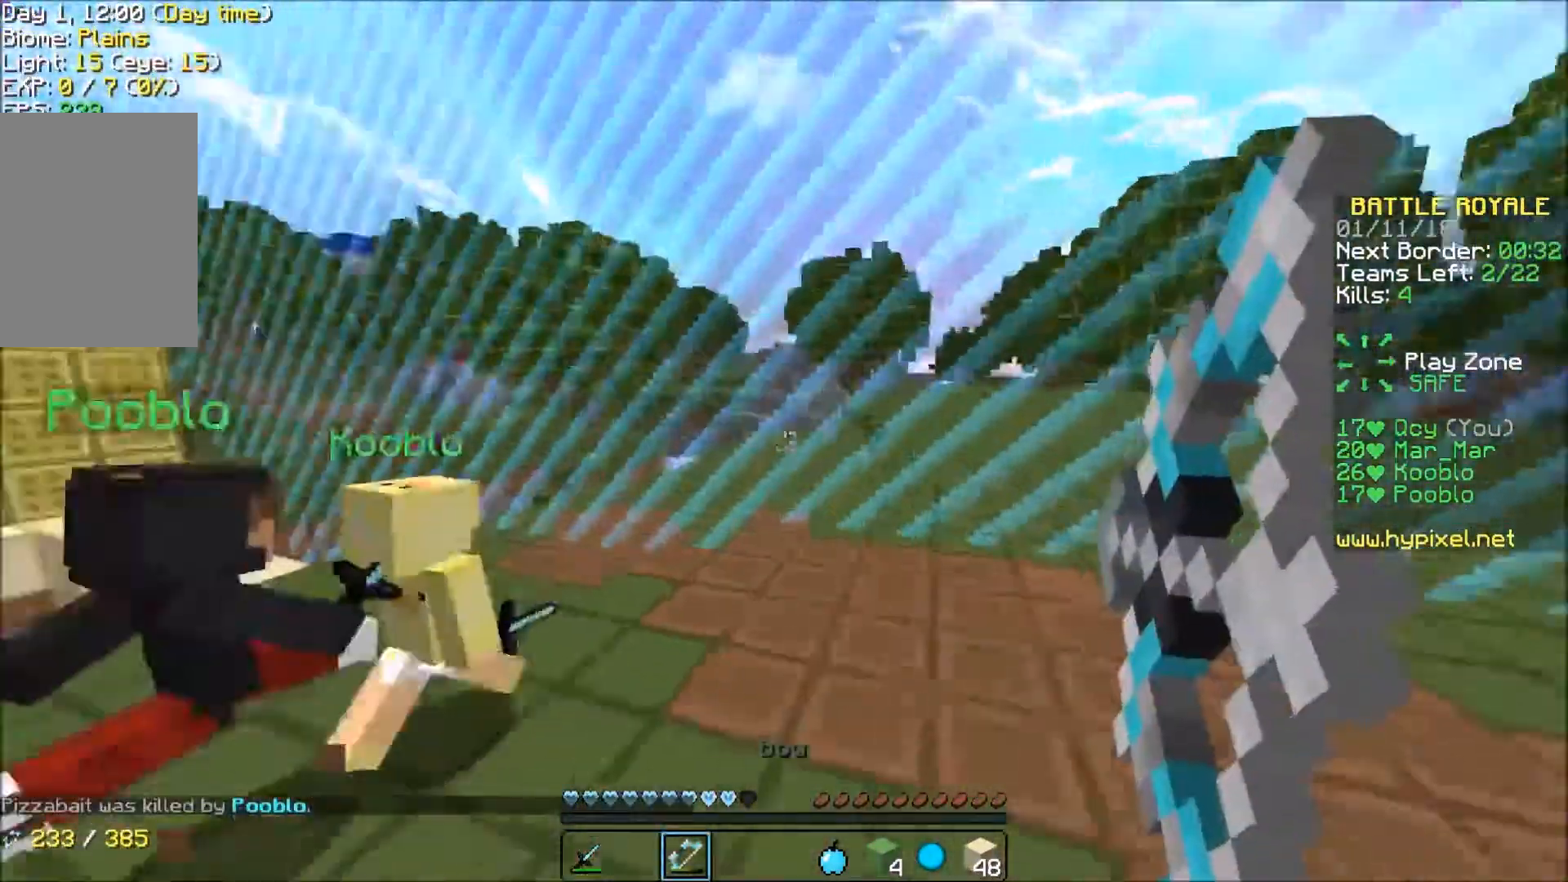
{"keys": ["a", "s"], "events": [[67, "w", "up"], [234, "a", "down"], [367, "d", "up"], [367, "s", "down"]]}
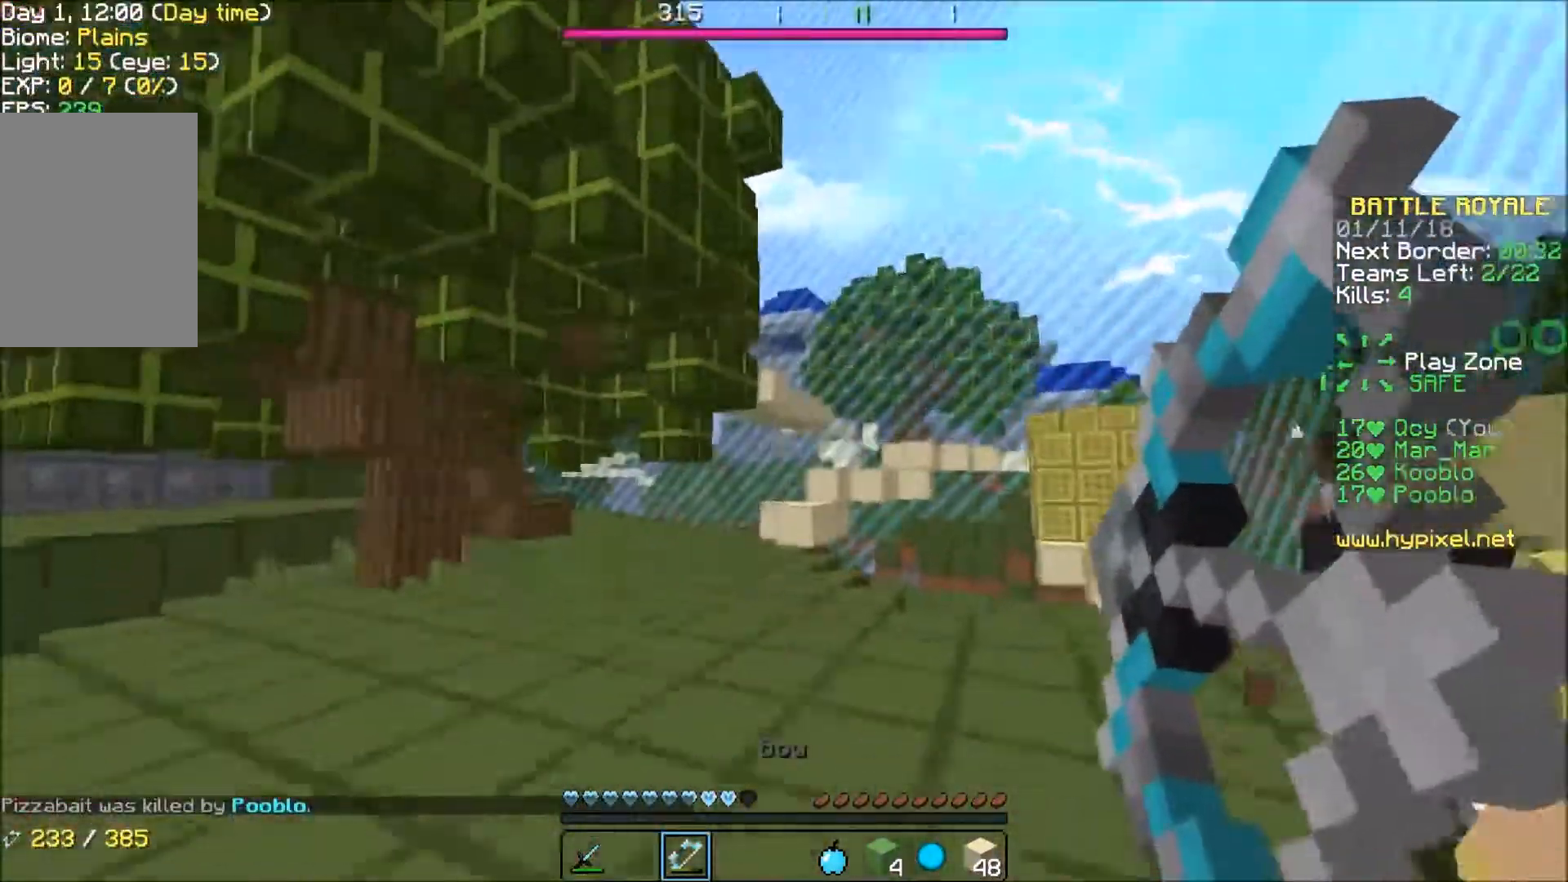
{"keys": ["s"], "events": [[33, "a", "up"]]}
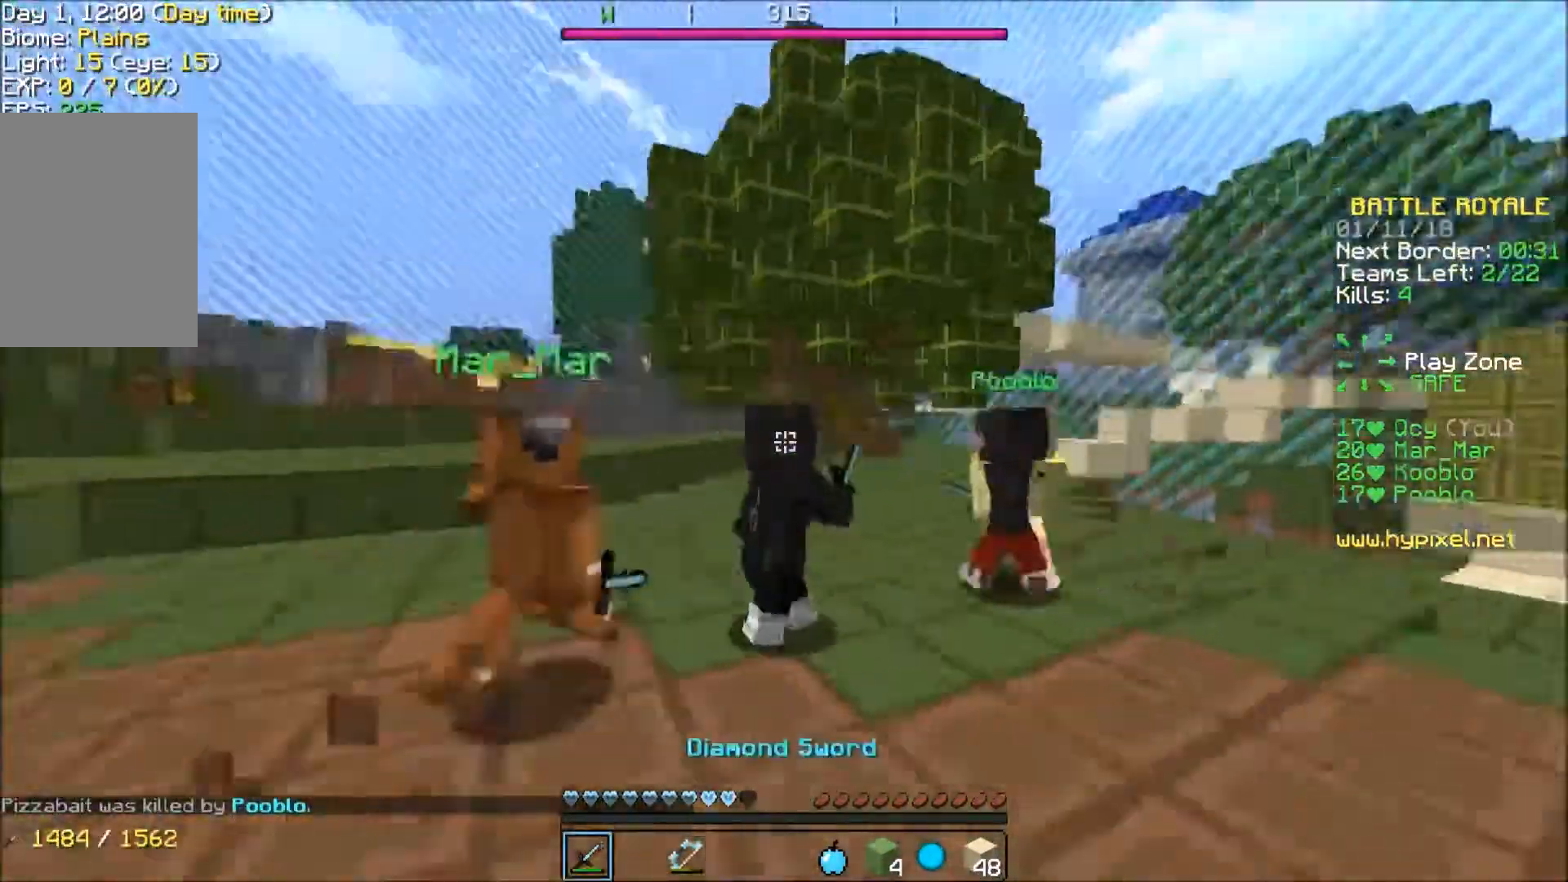
{"keys": ["a", "w"], "events": [[34, "s", "up"], [167, "w", "down"], [334, "a", "down"]]}